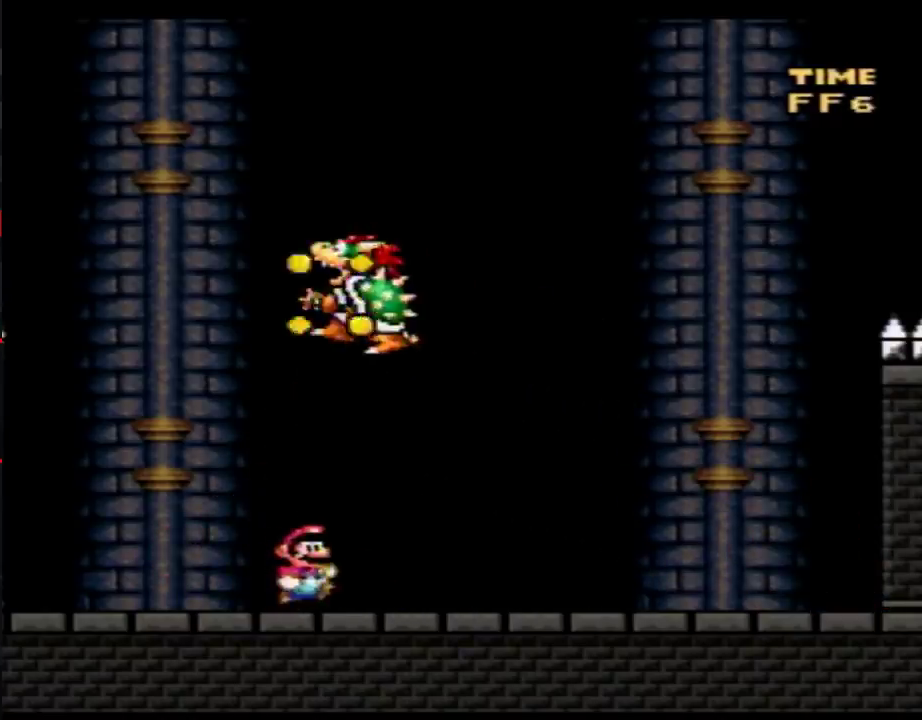
Gameplay with a controller (Nintendo layout); each line is a JSON object with the inputs held at the frame after it. "events" lists button and stick changes between this image and that frame as [ms after this image, input, new state], when the widget could be followed in between. Not read: L3 R3.
{"buttons": ["B", "Y", "DPAD_LEFT"], "events": [[367, "B", "down"], [400, "DPAD_RIGHT", "up"], [433, "DPAD_LEFT", "down"]]}
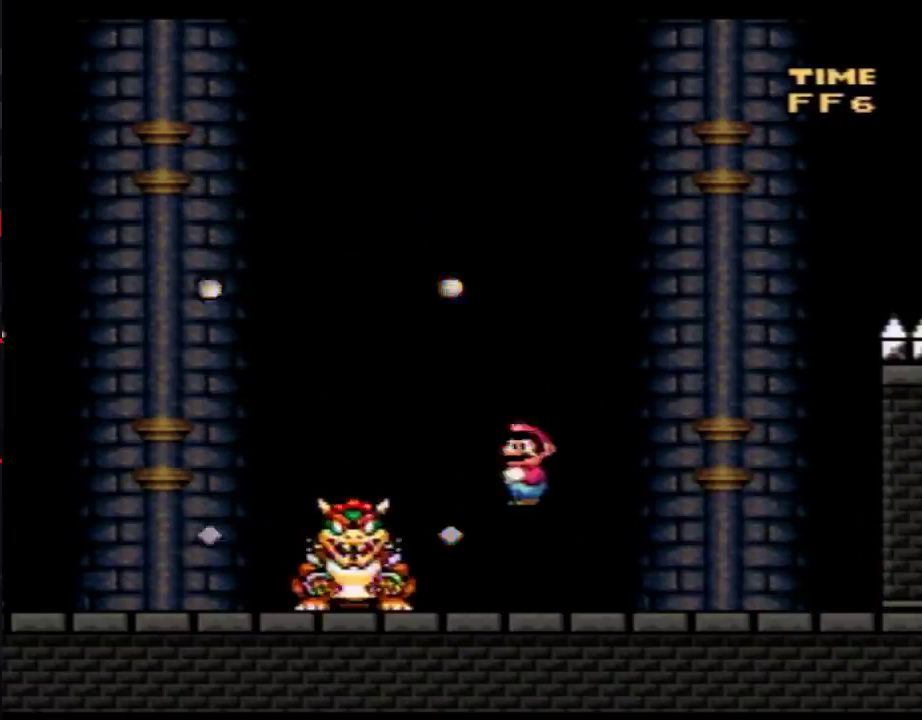
{"buttons": ["Y", "DPAD_RIGHT"], "events": [[83, "B", "up"], [83, "DPAD_LEFT", "up"], [83, "DPAD_RIGHT", "down"], [267, "DPAD_RIGHT", "up"], [367, "DPAD_RIGHT", "down"]]}
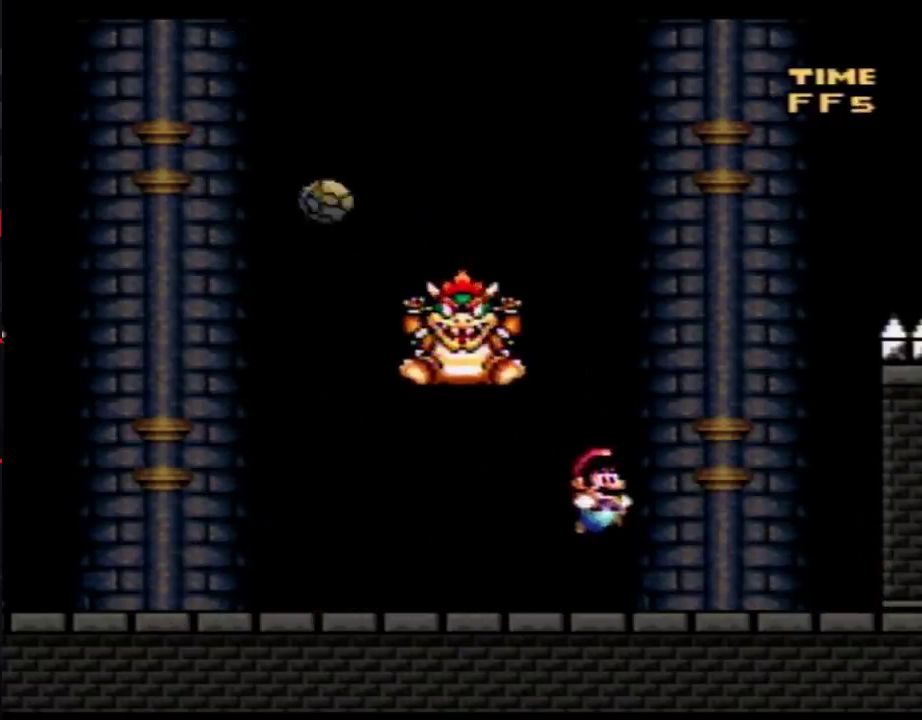
{"buttons": ["A", "Y", "DPAD_DOWN", "DPAD_LEFT"], "events": [[300, "A", "down"], [300, "DPAD_RIGHT", "up"], [333, "DPAD_LEFT", "down"], [467, "DPAD_DOWN", "down"]]}
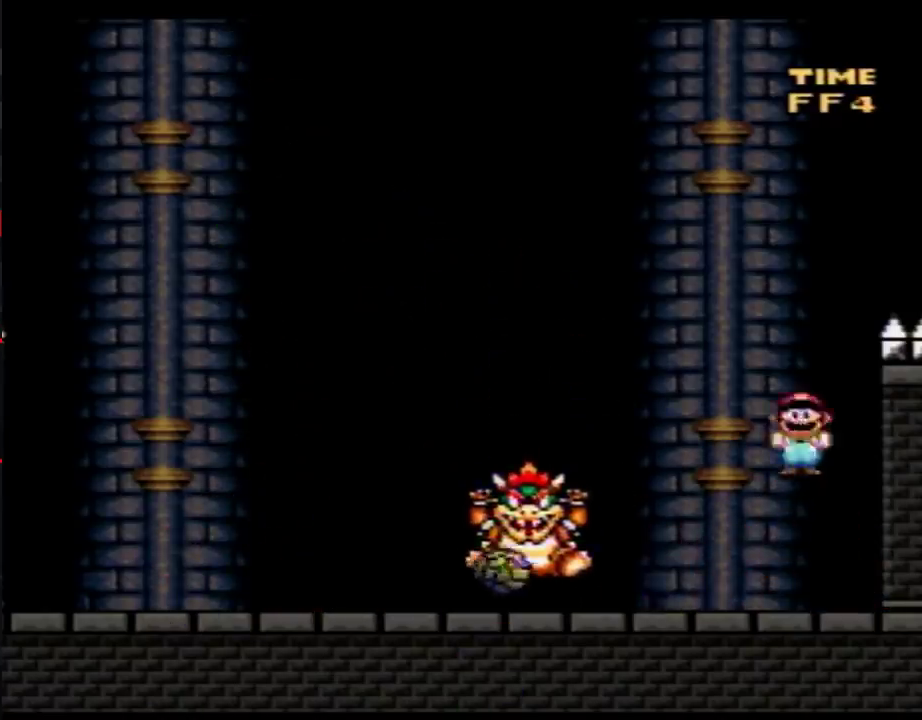
{"buttons": ["B", "Y", "DPAD_RIGHT"], "events": [[67, "DPAD_DOWN", "up"], [250, "A", "up"], [300, "DPAD_LEFT", "up"], [333, "DPAD_RIGHT", "down"], [367, "B", "down"]]}
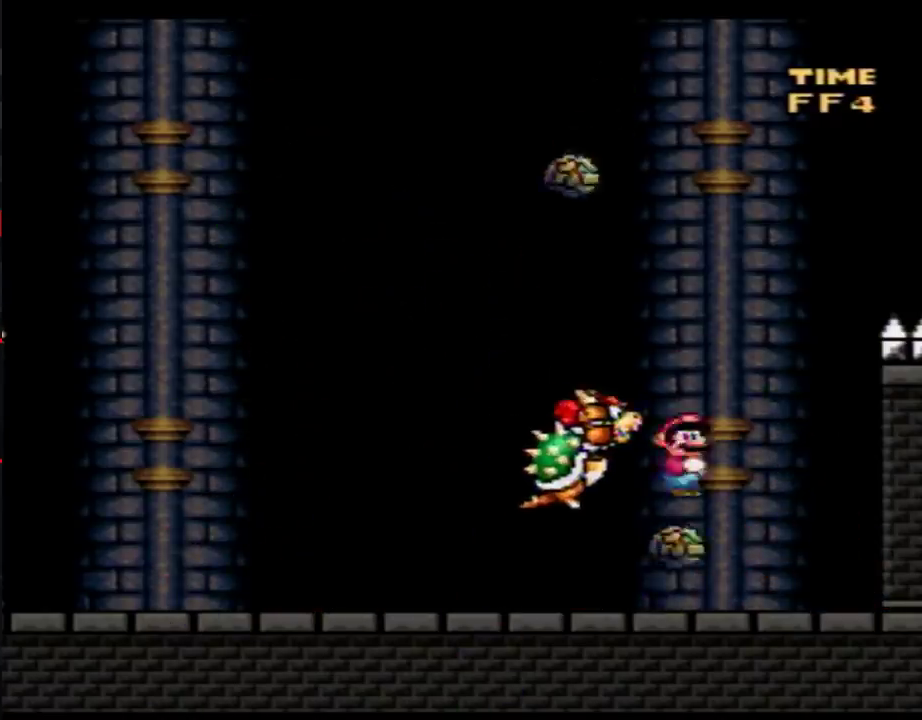
{"buttons": ["B", "Y", "DPAD_LEFT"], "events": [[233, "DPAD_RIGHT", "up"], [267, "DPAD_LEFT", "down"]]}
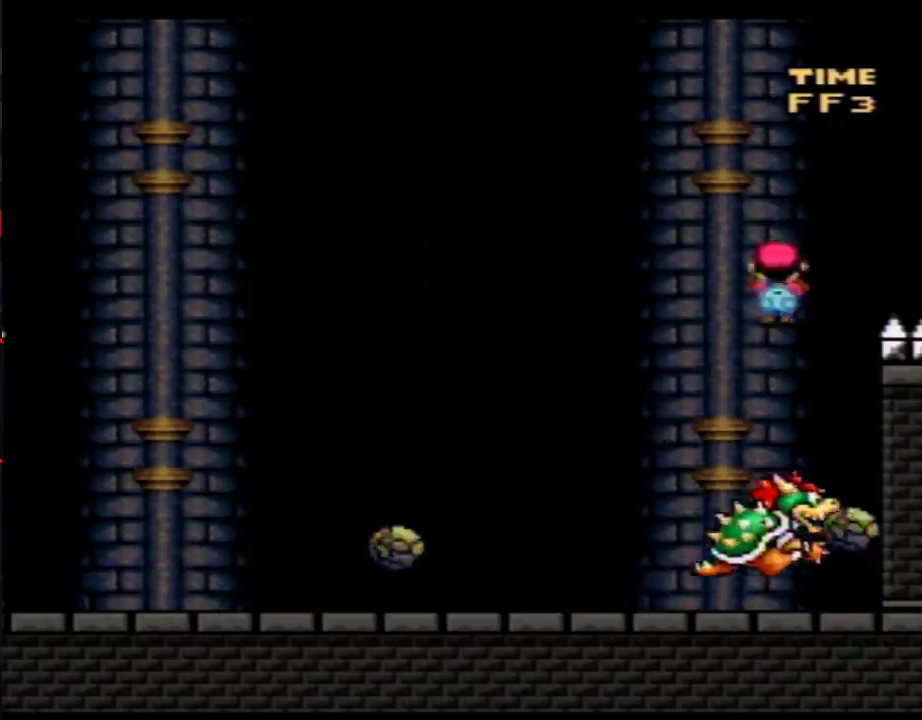
{"buttons": ["Y", "DPAD_LEFT"], "events": [[183, "B", "up"]]}
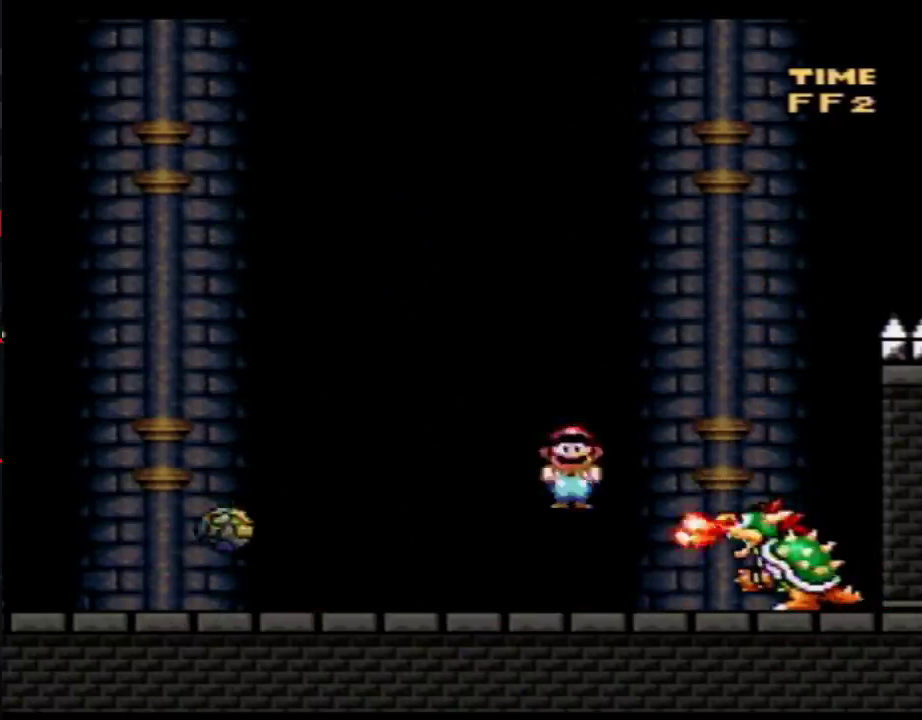
{"buttons": ["Y", "DPAD_RIGHT"], "events": [[17, "DPAD_DOWN", "down"], [83, "DPAD_DOWN", "up"], [150, "B", "down"], [217, "DPAD_LEFT", "up"], [217, "DPAD_RIGHT", "down"], [467, "B", "up"]]}
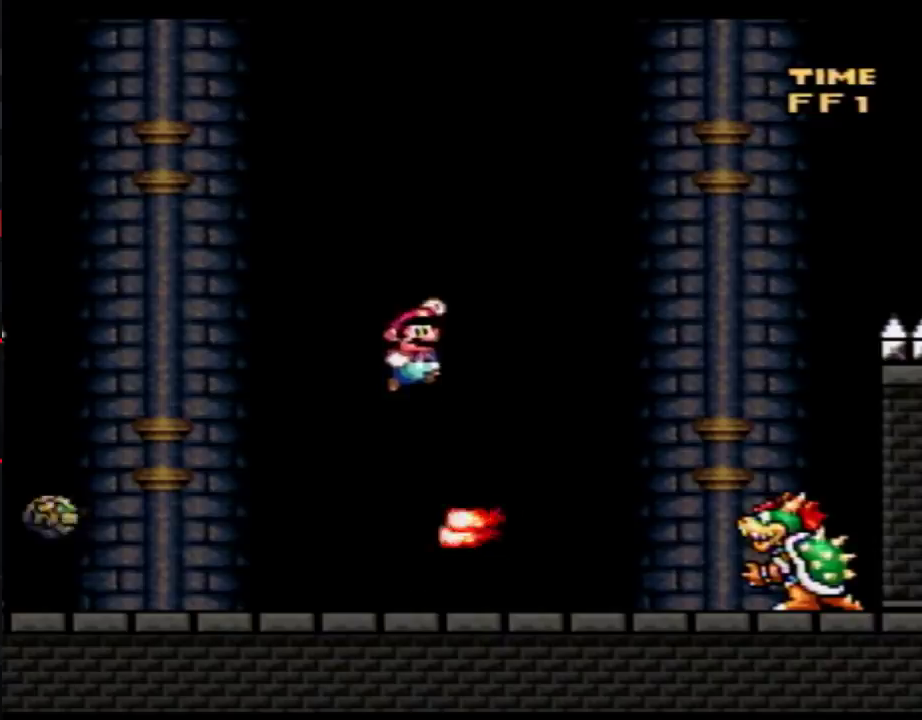
{"buttons": ["Y", "DPAD_LEFT"], "events": [[83, "DPAD_LEFT", "down"], [83, "DPAD_RIGHT", "up"], [283, "DPAD_LEFT", "up"], [467, "DPAD_LEFT", "down"]]}
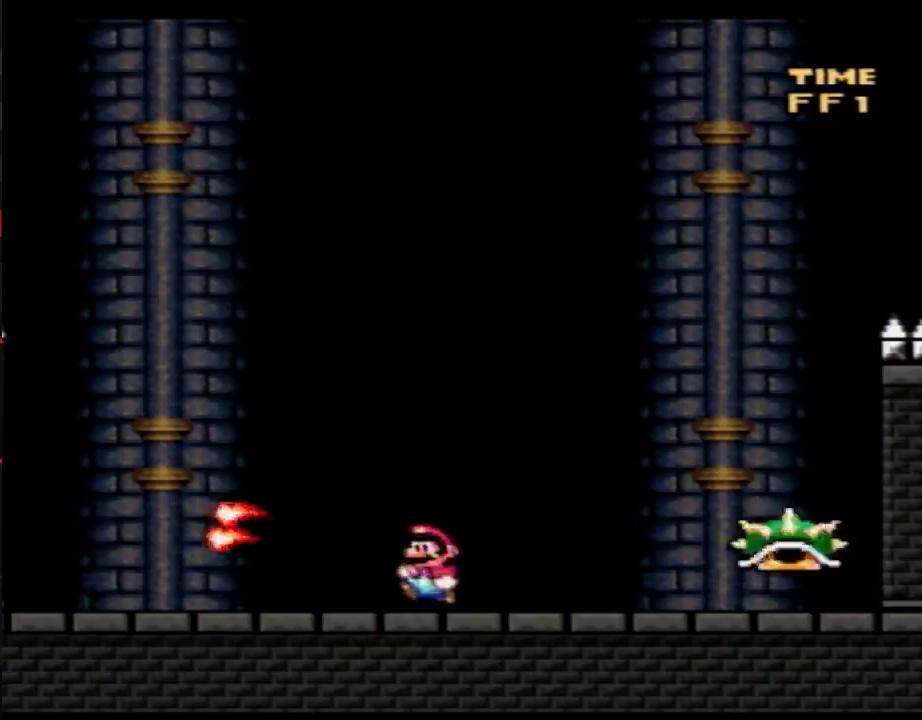
{"buttons": ["Y", "DPAD_RIGHT"], "events": [[183, "DPAD_LEFT", "up"], [217, "DPAD_RIGHT", "down"]]}
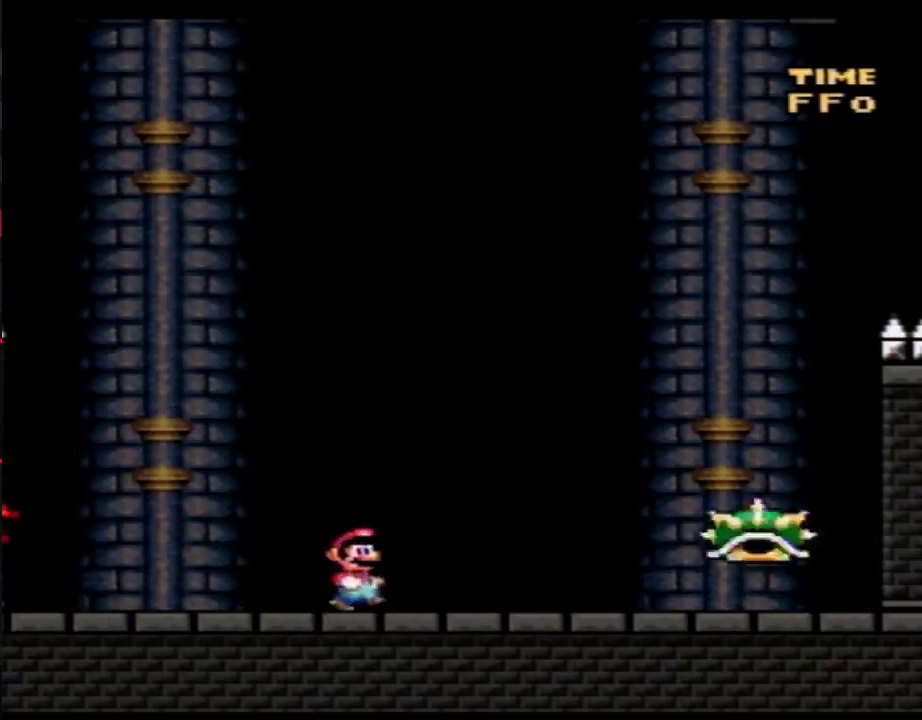
{"buttons": ["B", "Y", "DPAD_RIGHT"], "events": [[50, "B", "down"]]}
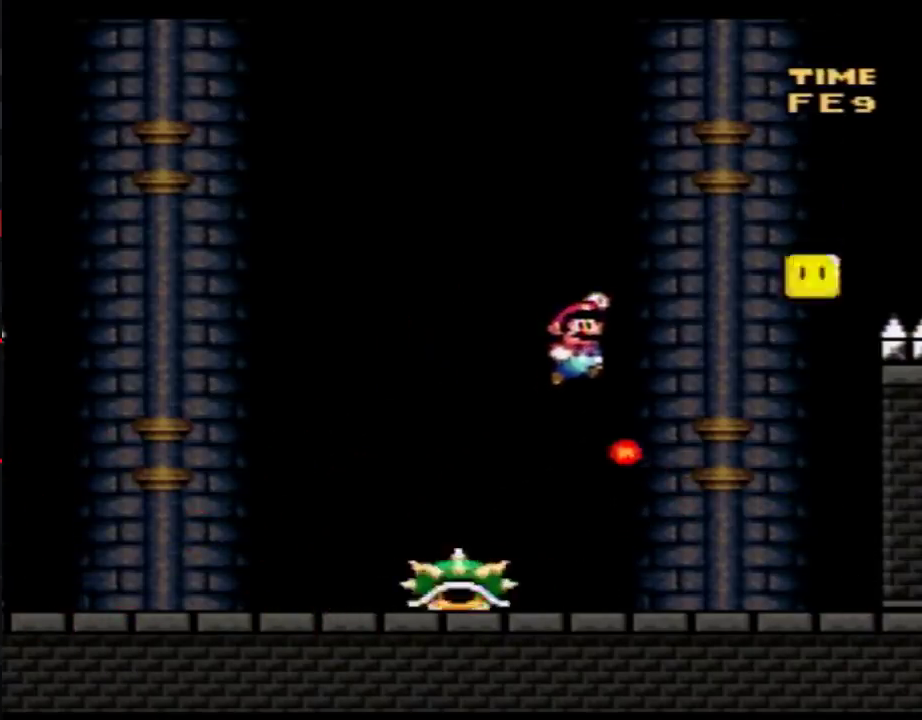
{"buttons": ["Y", "DPAD_LEFT"], "events": [[183, "B", "up"], [300, "DPAD_RIGHT", "up"], [333, "DPAD_LEFT", "down"]]}
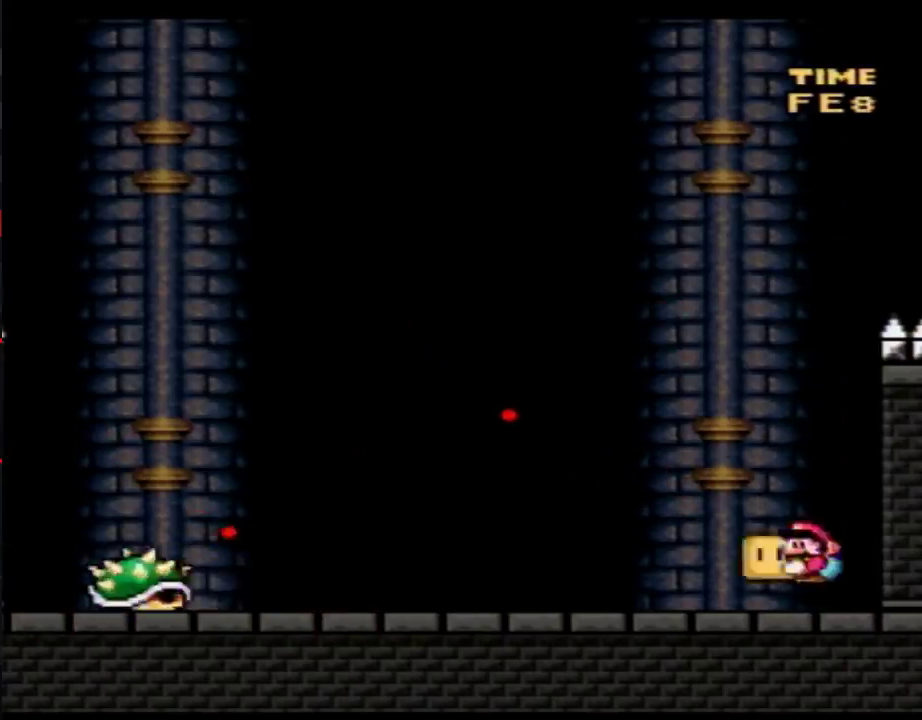
{"buttons": ["B", "Y", "DPAD_LEFT"], "events": [[333, "B", "down"]]}
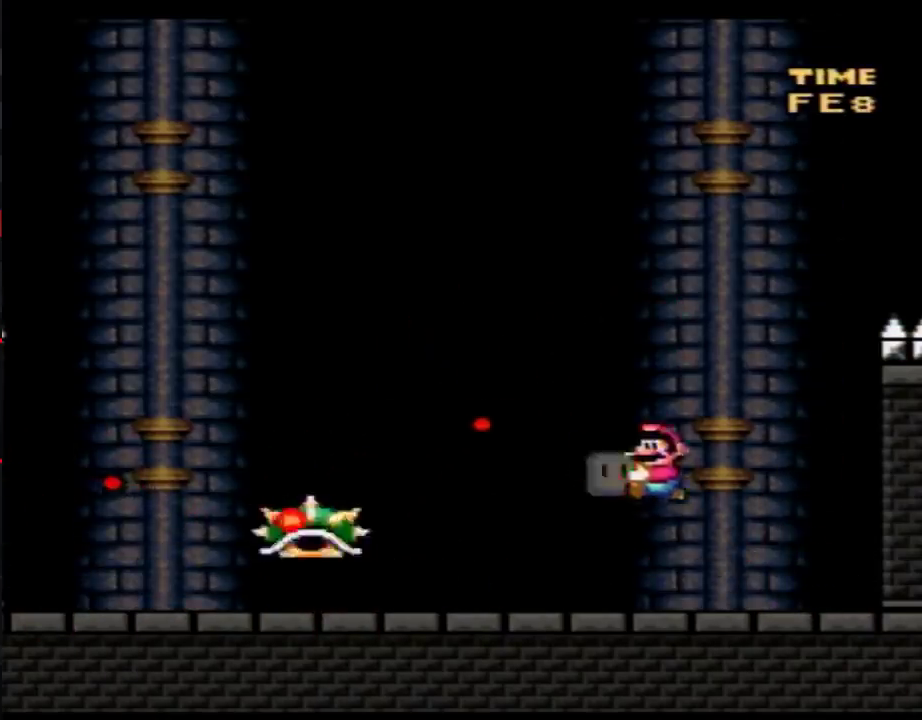
{"buttons": ["Y", "DPAD_LEFT"], "events": [[367, "B", "up"]]}
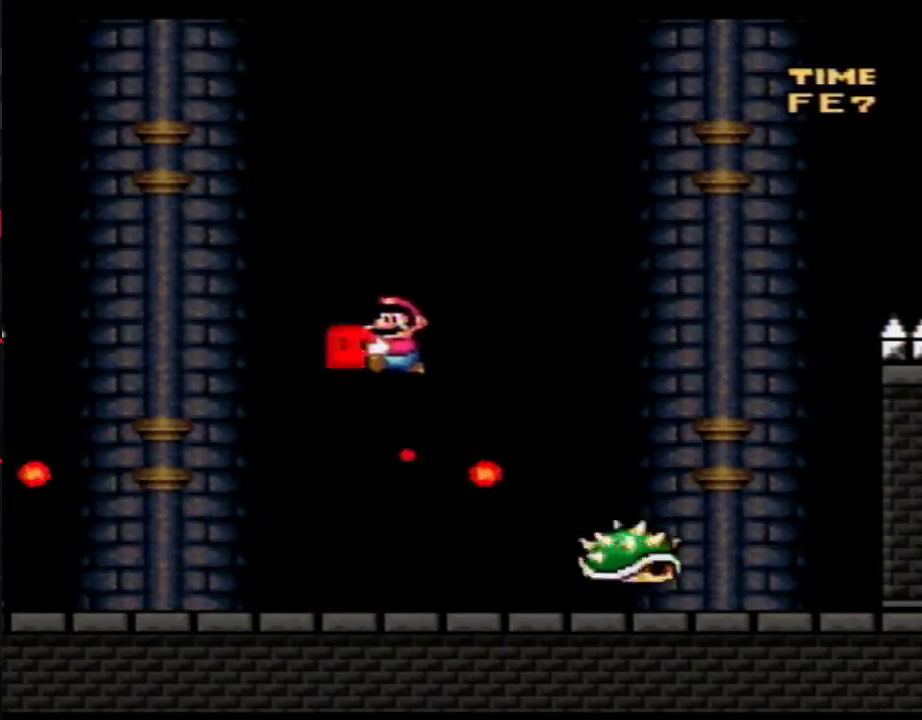
{"buttons": ["B", "Y", "DPAD_RIGHT"], "events": [[117, "DPAD_LEFT", "up"], [117, "DPAD_RIGHT", "down"], [467, "B", "down"]]}
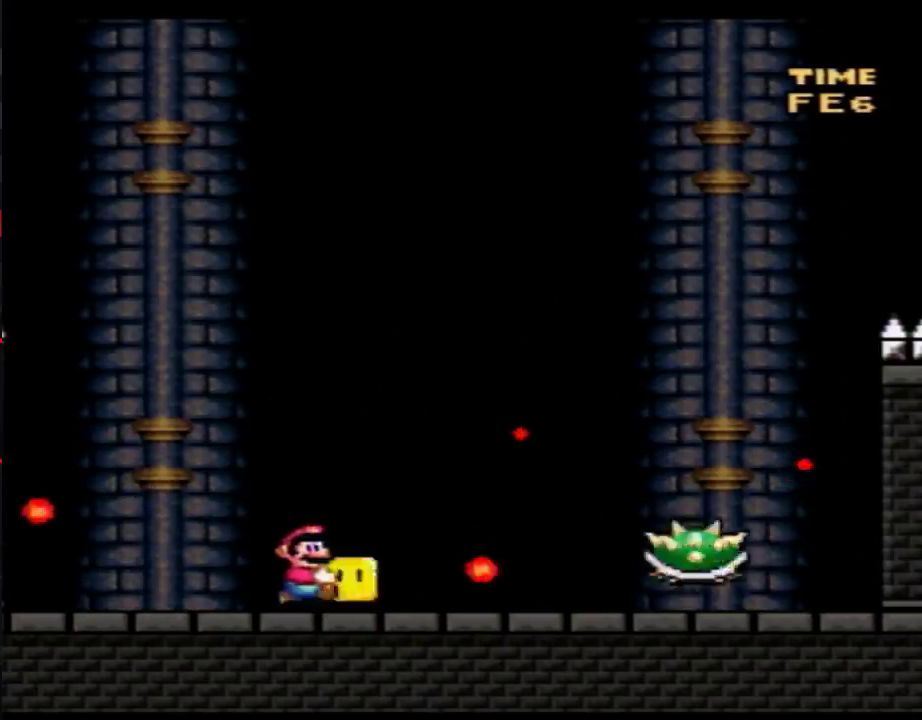
{"buttons": ["B", "Y", "DPAD_RIGHT"], "events": []}
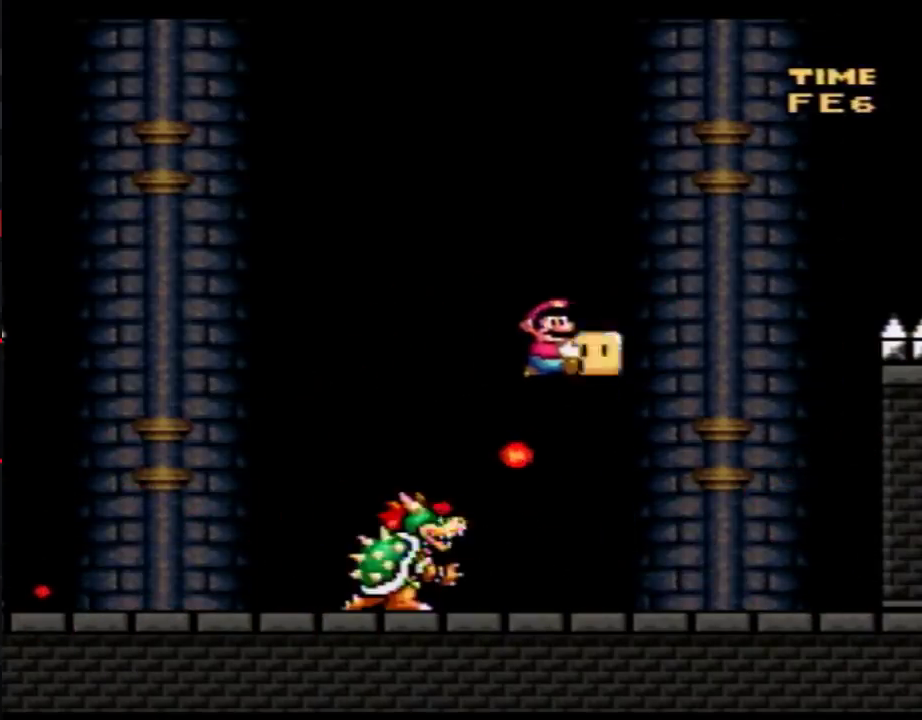
{"buttons": ["Y", "DPAD_LEFT"], "events": [[183, "DPAD_RIGHT", "up"], [217, "B", "up"], [217, "DPAD_LEFT", "down"], [217, "Y", "up"], [267, "DPAD_LEFT", "up"], [267, "DPAD_RIGHT", "down"], [267, "Y", "down"], [467, "DPAD_RIGHT", "up"], [500, "DPAD_LEFT", "down"]]}
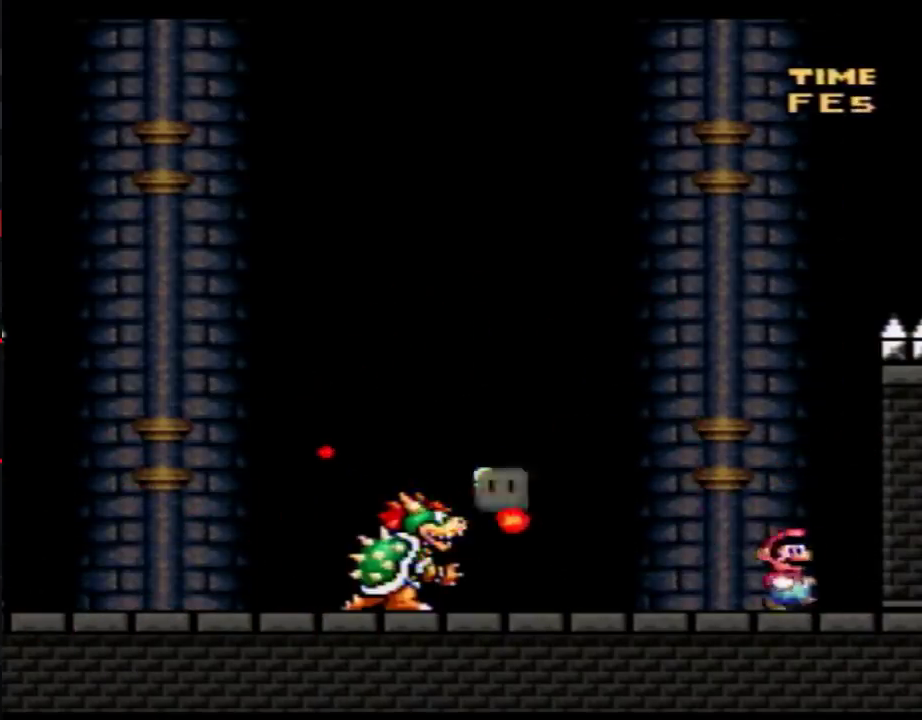
{"buttons": ["Y", "DPAD_LEFT"], "events": [[217, "DPAD_LEFT", "up"], [433, "DPAD_LEFT", "down"]]}
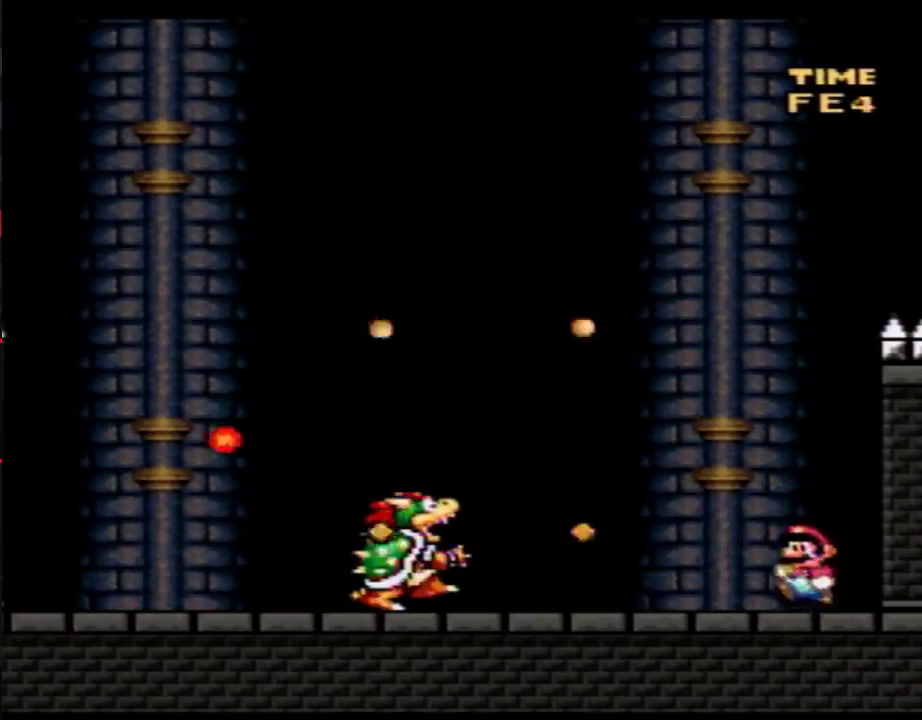
{"buttons": ["Y", "DPAD_RIGHT"], "events": [[50, "DPAD_LEFT", "up"], [117, "DPAD_LEFT", "down"], [433, "DPAD_LEFT", "up"], [467, "DPAD_RIGHT", "down"]]}
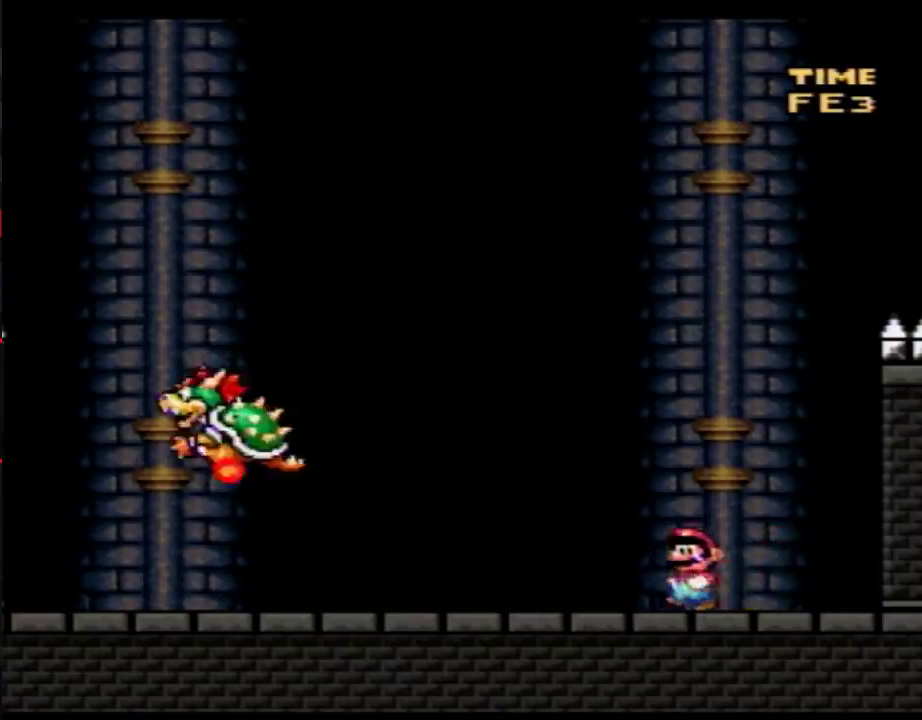
{"buttons": ["Y"], "events": [[300, "DPAD_RIGHT", "up"], [333, "DPAD_LEFT", "down"], [433, "DPAD_LEFT", "up"]]}
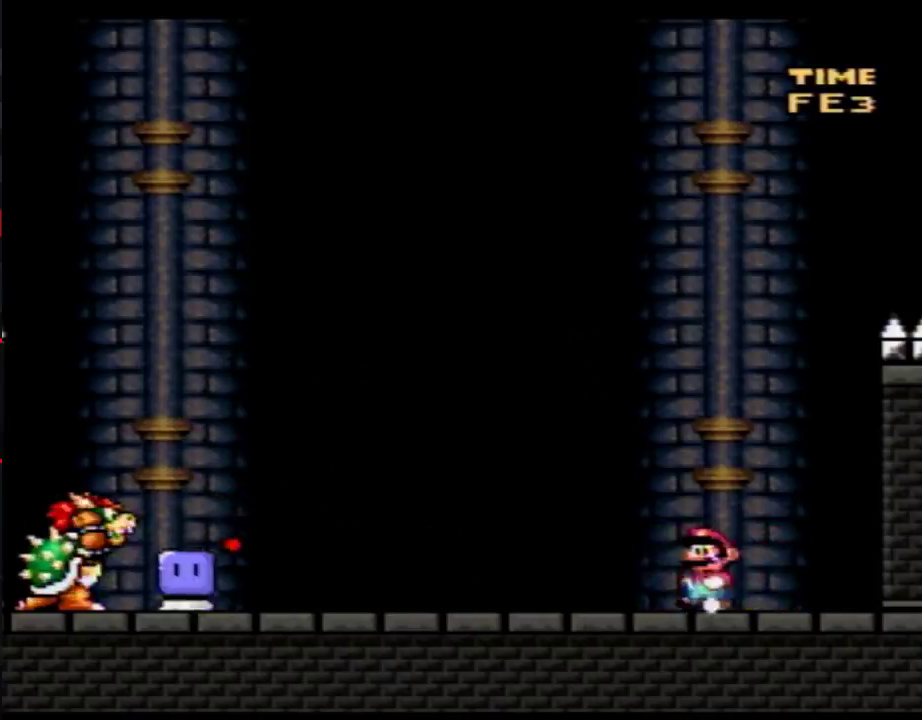
{"buttons": ["B", "Y", "DPAD_UP", "DPAD_LEFT"]}
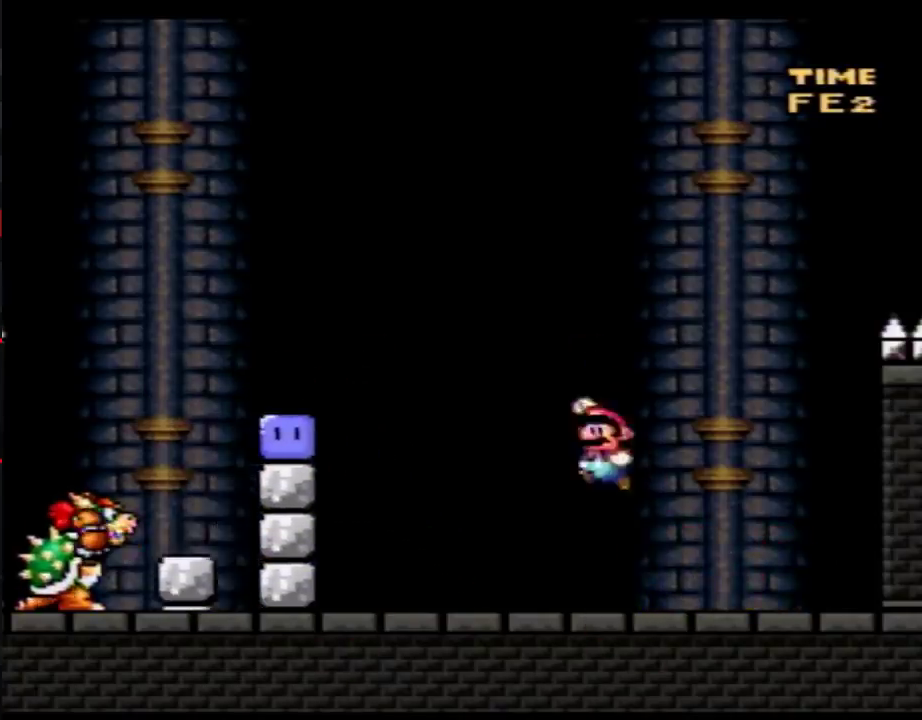
{"buttons": ["Y", "DPAD_LEFT"]}
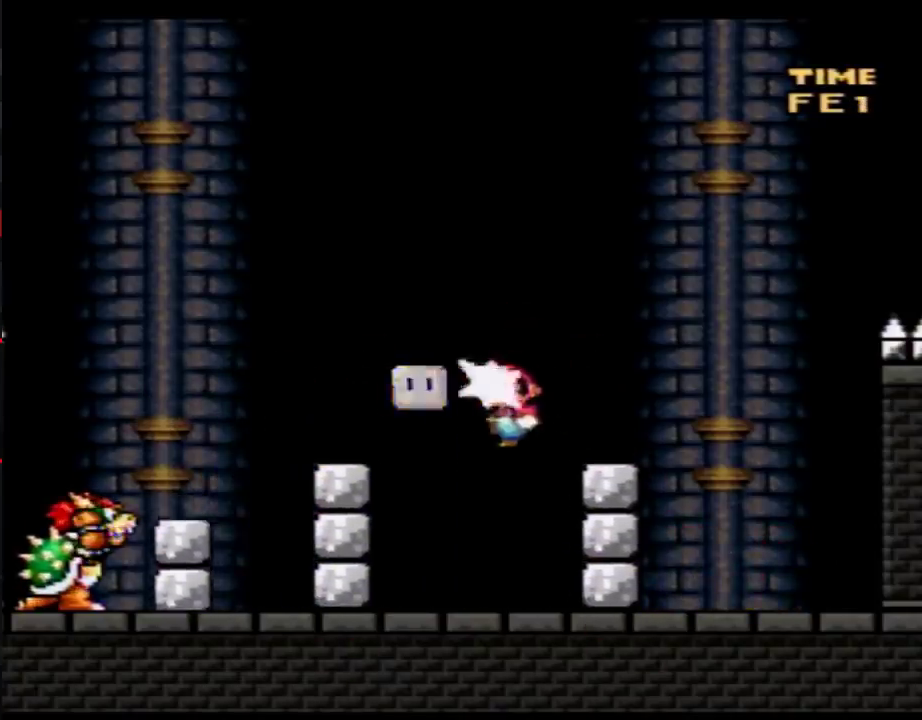
{"buttons": ["B", "Y", "DPAD_LEFT"], "events": [[117, "DPAD_LEFT", "up"], [150, "DPAD_RIGHT", "down"], [250, "DPAD_LEFT", "down"], [250, "DPAD_RIGHT", "up"], [267, "B", "down"]]}
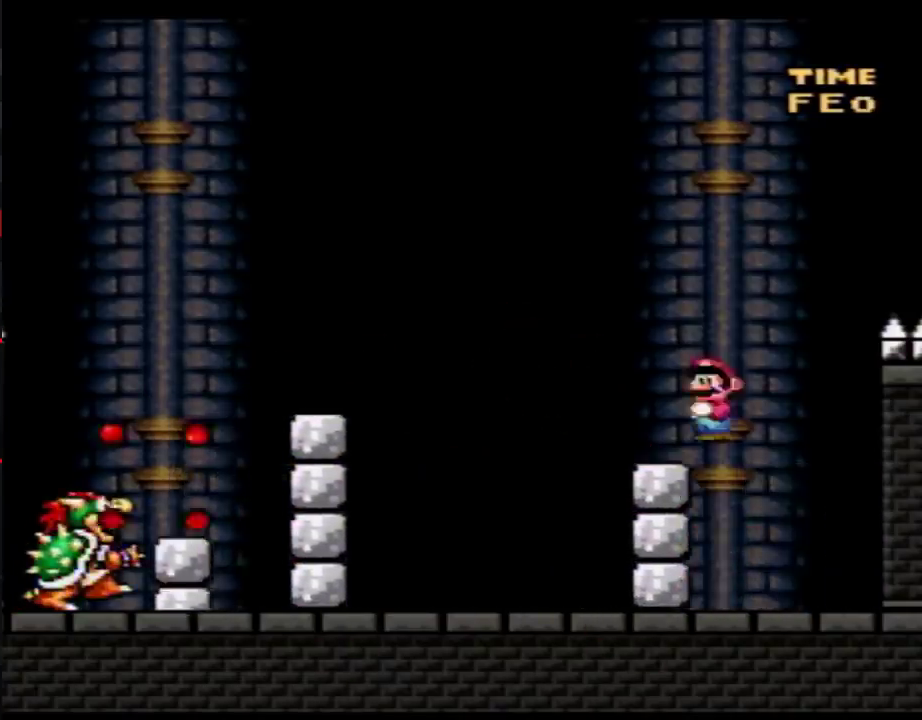
{"buttons": ["Y", "DPAD_LEFT"], "events": [[333, "B", "up"], [333, "DPAD_LEFT", "up"], [367, "DPAD_RIGHT", "down"], [400, "DPAD_DOWN", "down"], [467, "DPAD_DOWN", "up"], [467, "DPAD_LEFT", "down"], [467, "DPAD_RIGHT", "up"]]}
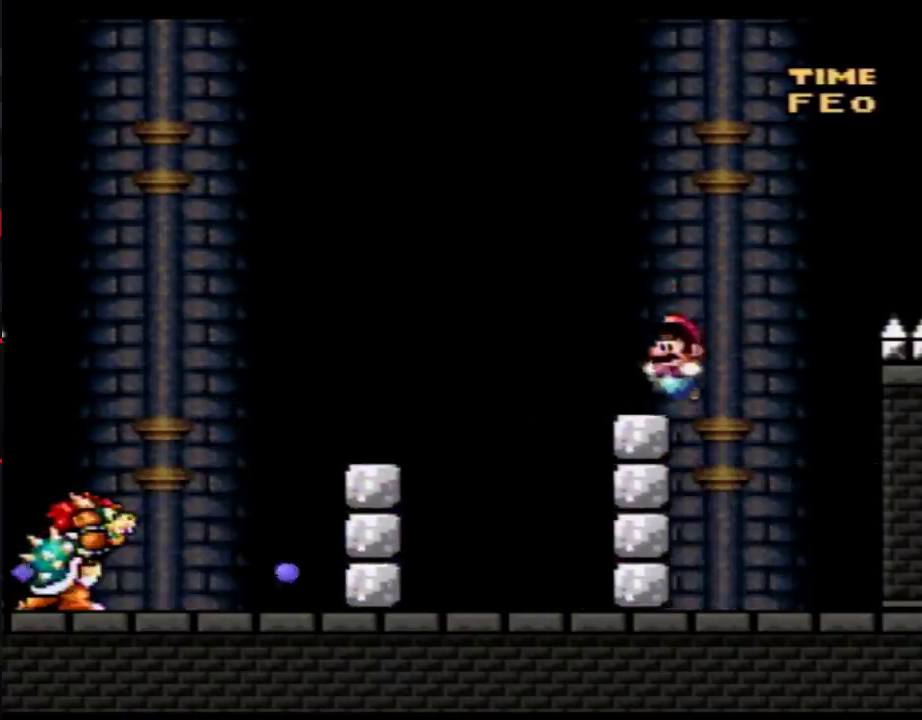
{"buttons": ["Y", "DPAD_RIGHT"], "events": [[50, "B", "down"], [217, "B", "up"], [433, "DPAD_LEFT", "up"], [467, "DPAD_RIGHT", "down"]]}
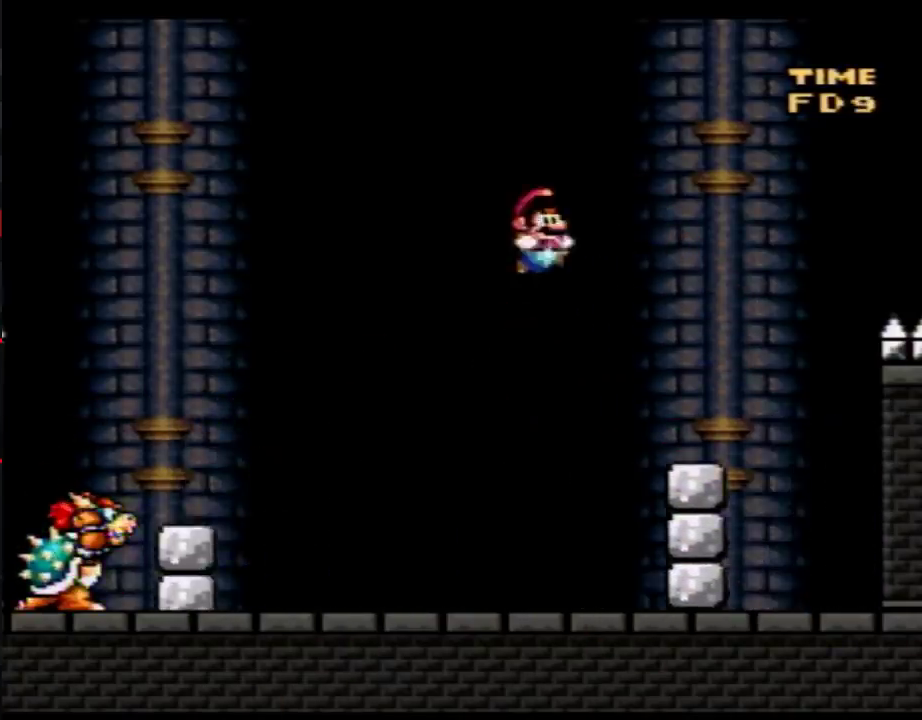
{"buttons": ["B", "Y", "DPAD_LEFT"], "events": [[333, "DPAD_RIGHT", "up"], [467, "B", "down"], [467, "DPAD_LEFT", "down"]]}
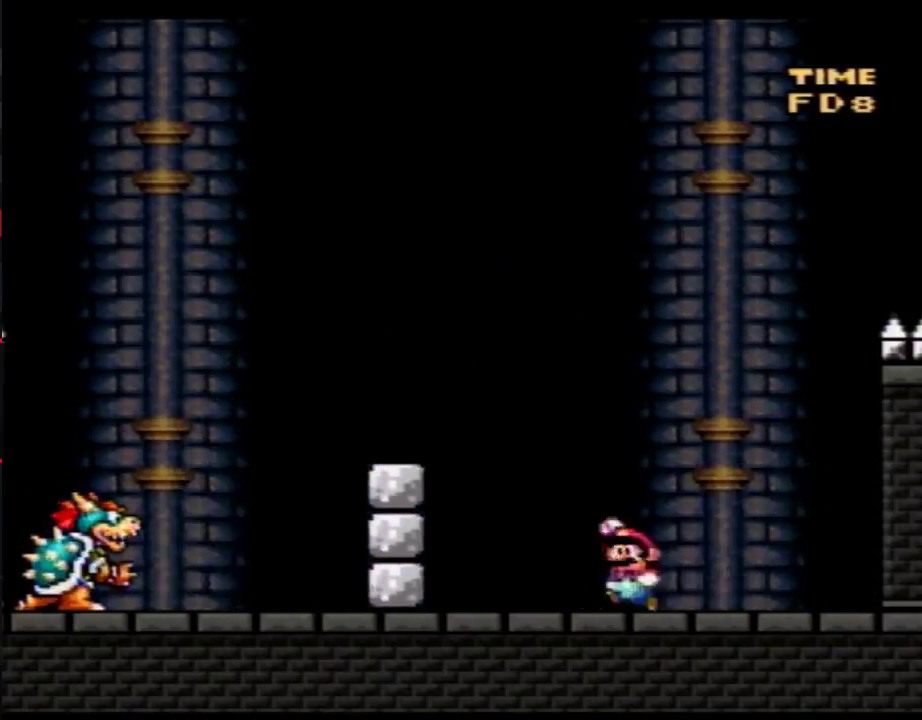
{"buttons": ["Y", "DPAD_DOWN", "DPAD_RIGHT"], "events": [[250, "B", "up"], [267, "DPAD_LEFT", "up"], [333, "DPAD_RIGHT", "down"], [467, "DPAD_DOWN", "down"]]}
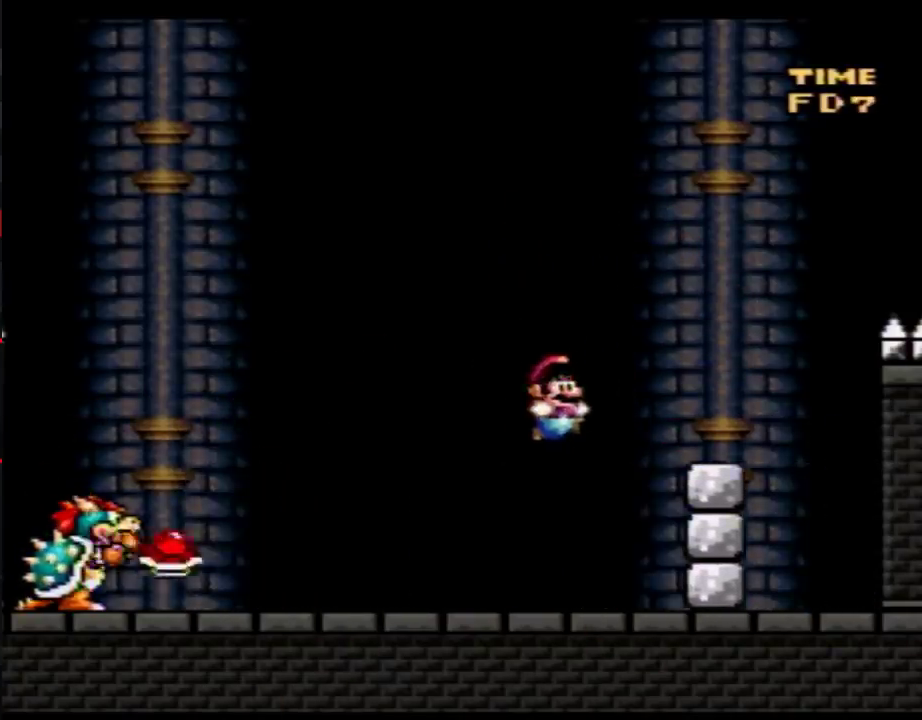
{"buttons": ["Y", "DPAD_UP", "DPAD_RIGHT"]}
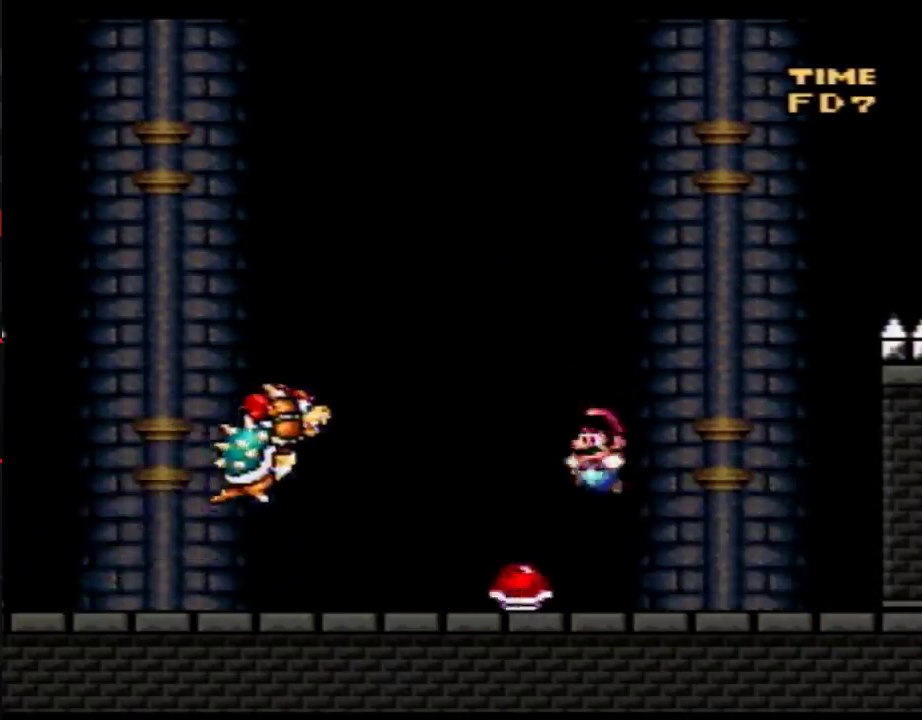
{"buttons": ["Y", "DPAD_UP", "DPAD_LEFT"], "events": [[150, "DPAD_LEFT", "down"], [150, "DPAD_RIGHT", "up"], [217, "DPAD_DOWN", "down"], [283, "DPAD_LEFT", "up"], [433, "DPAD_LEFT", "down"], [500, "DPAD_DOWN", "up"]]}
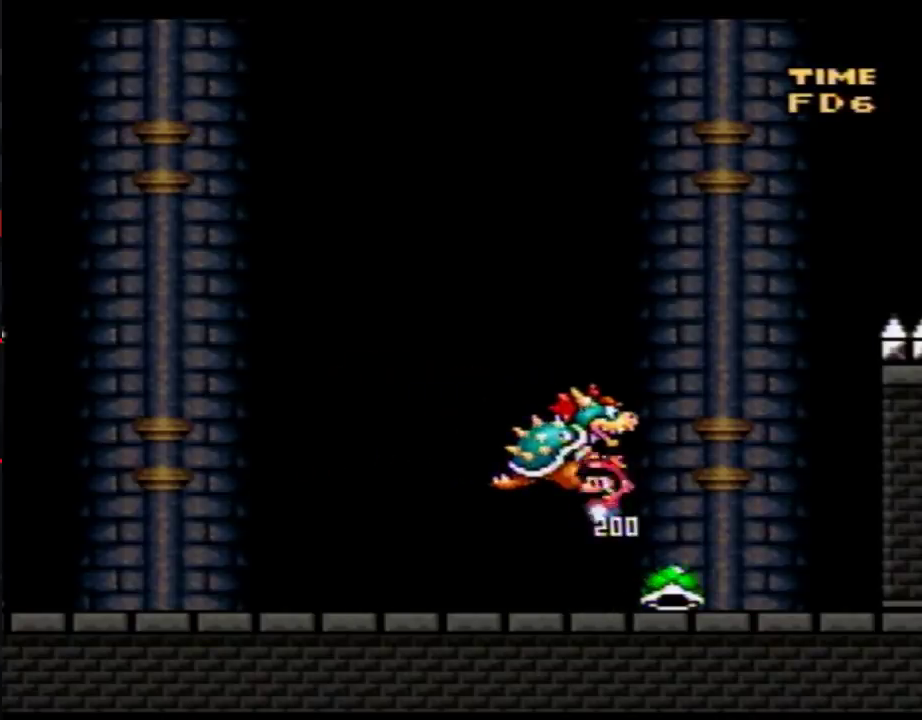
{"buttons": ["Y", "DPAD_RIGHT"]}
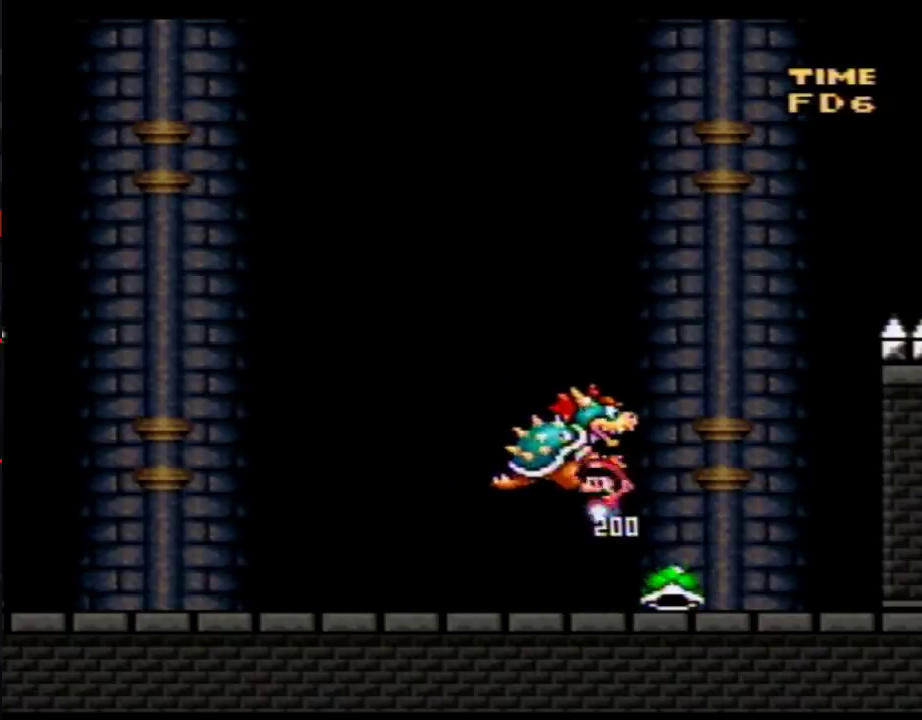
{"buttons": ["Y", "DPAD_UP", "DPAD_LEFT"]}
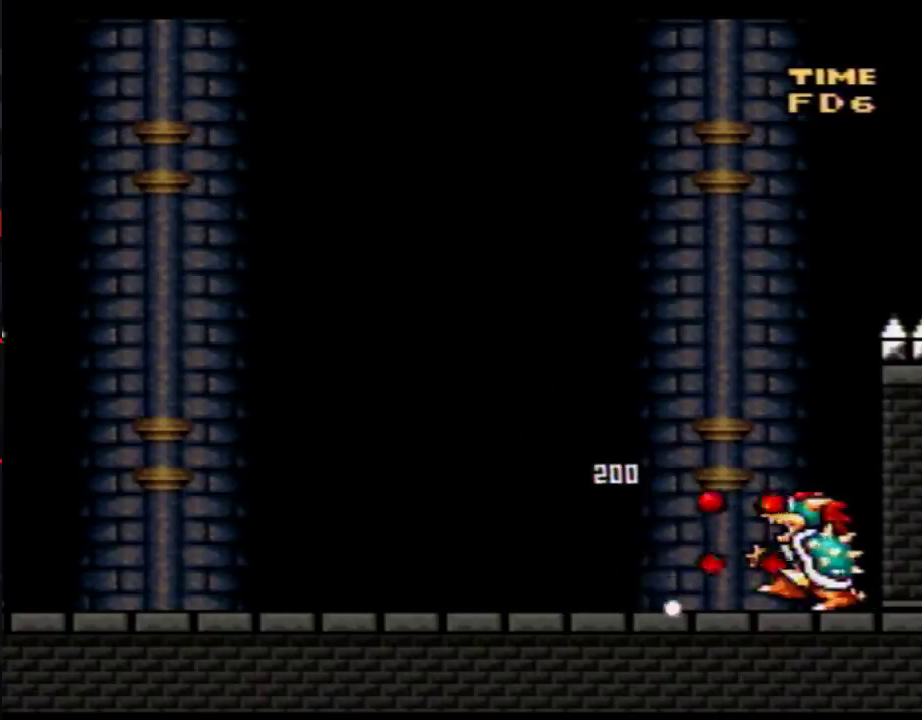
{"buttons": ["Y", "DPAD_LEFT"]}